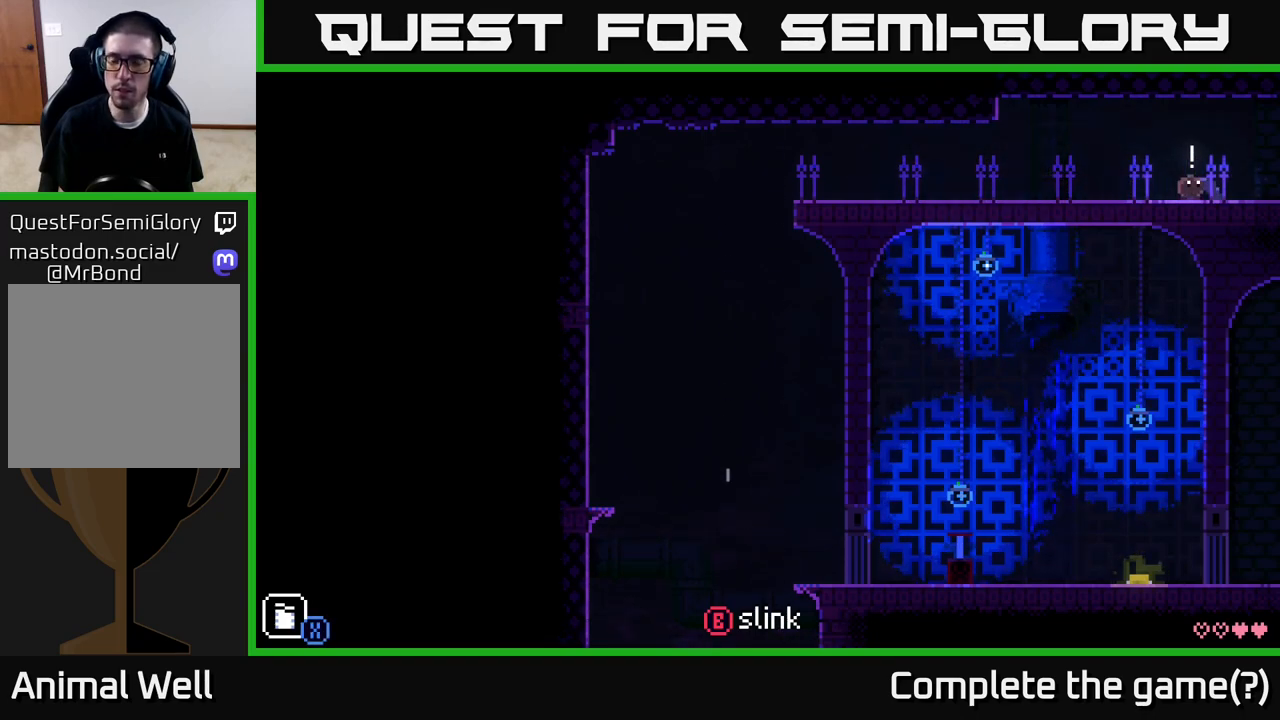
Gameplay with a controller (Xbox layout); each line is a JSON object with the inputs held at the frame after it. "events" lists button and stick changes between this image and that frame as [ms after this image, input, new state], when the widget could be followed in between.
{"buttons": [], "left_stick": "left", "right_stick": "center", "events": [[433, "left_stick", "left"]]}
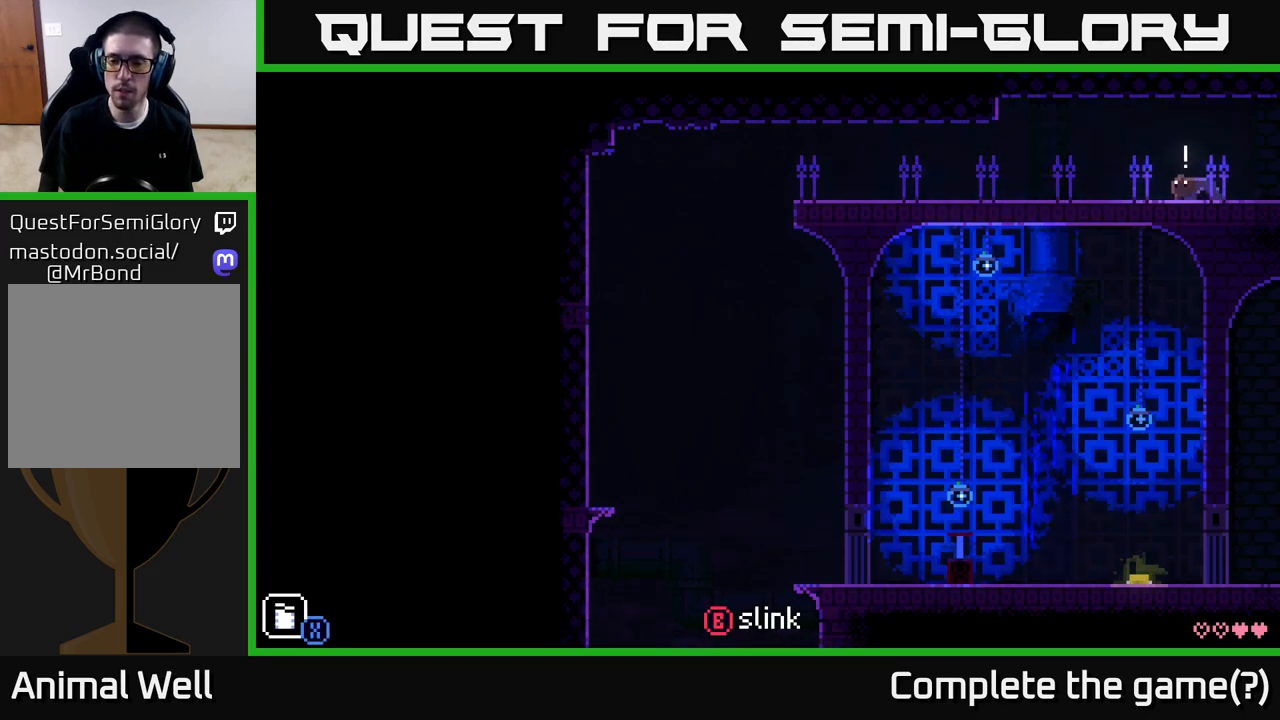
{"buttons": [], "left_stick": "center", "right_stick": "center", "events": [[117, "left_stick", "center"]]}
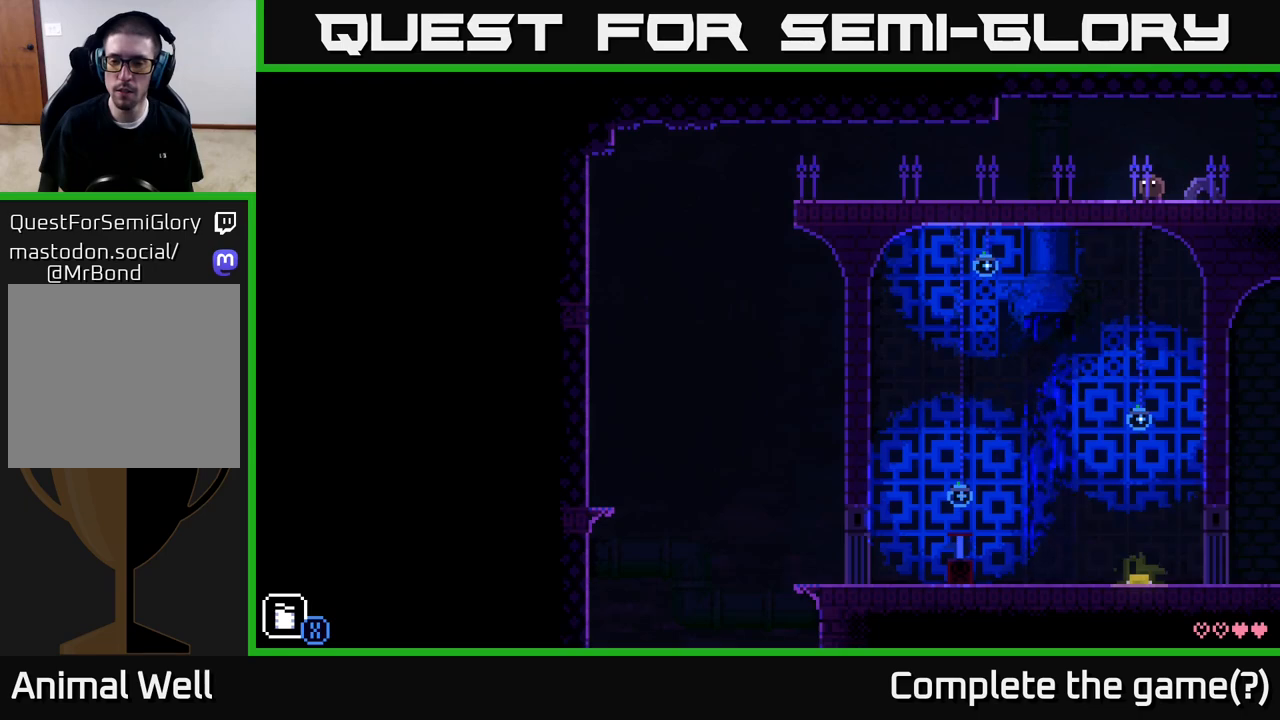
{"buttons": [], "left_stick": "center", "right_stick": "center", "events": [[250, "Y", "down"], [333, "Y", "up"]]}
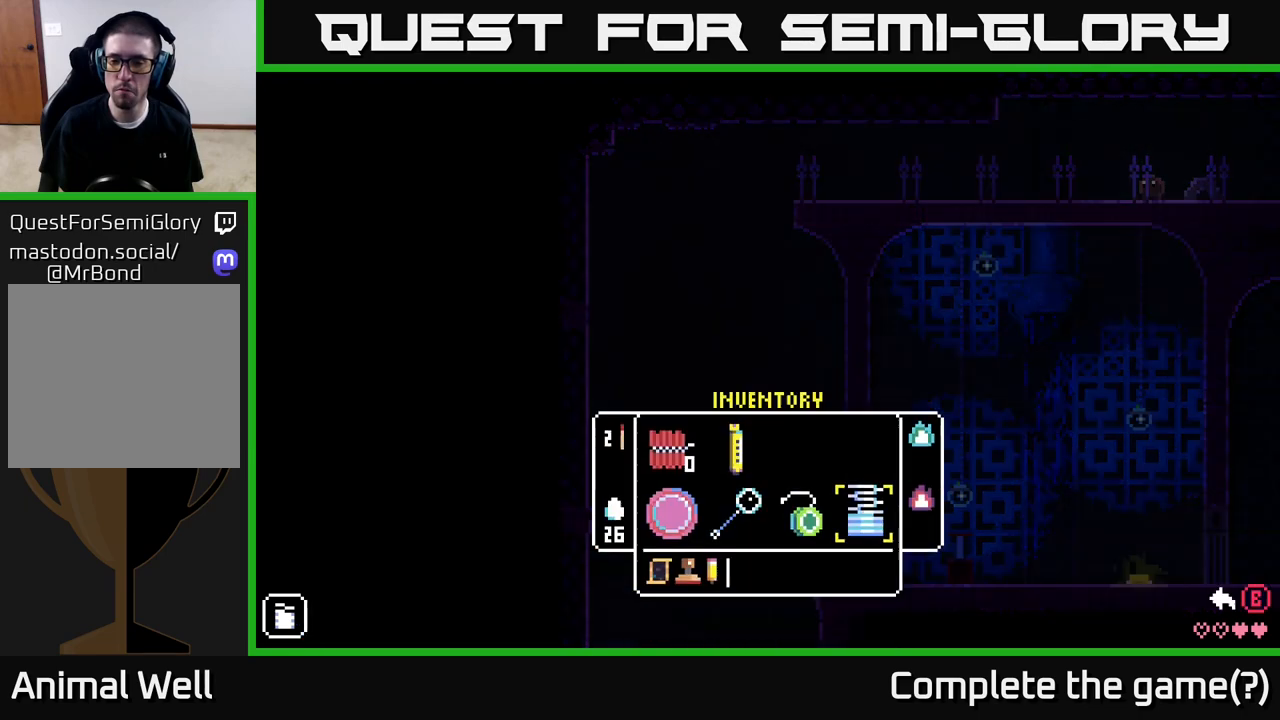
{"buttons": [], "left_stick": "center", "right_stick": "center", "events": []}
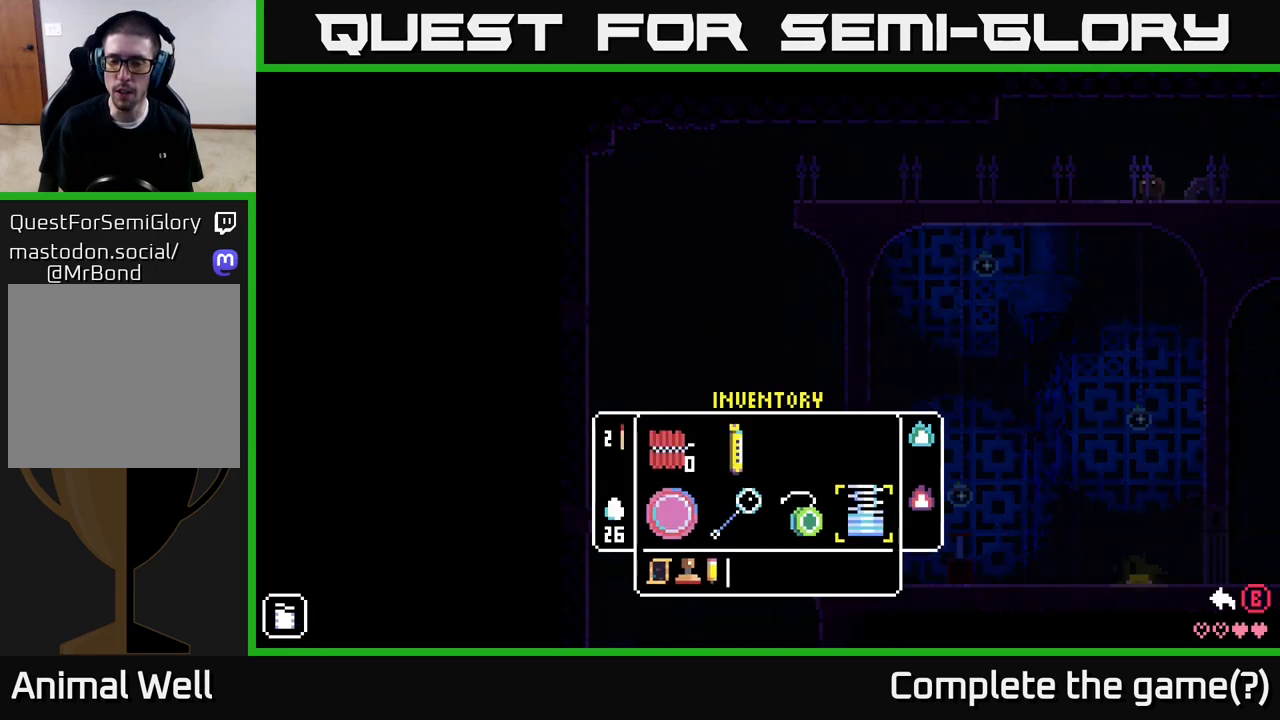
{"buttons": [], "left_stick": "center", "right_stick": "center", "events": []}
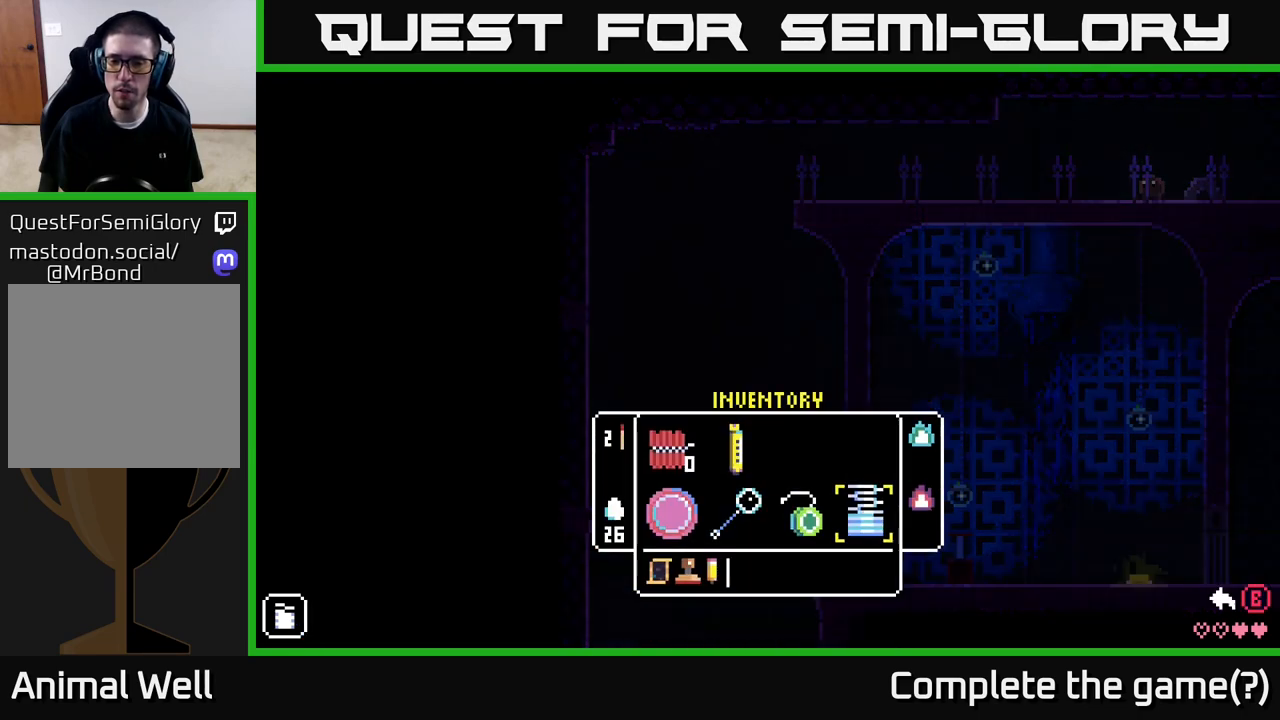
{"buttons": [], "left_stick": "center", "right_stick": "center", "events": []}
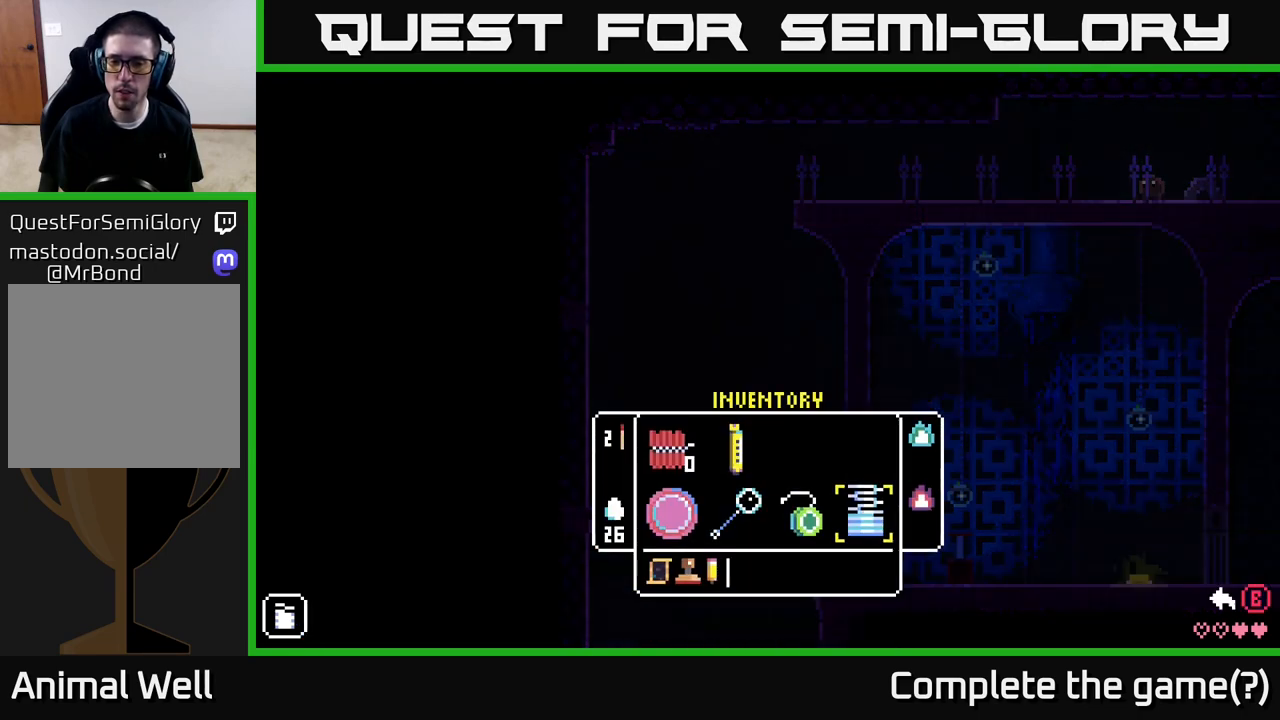
{"buttons": [], "left_stick": "center", "right_stick": "center", "events": []}
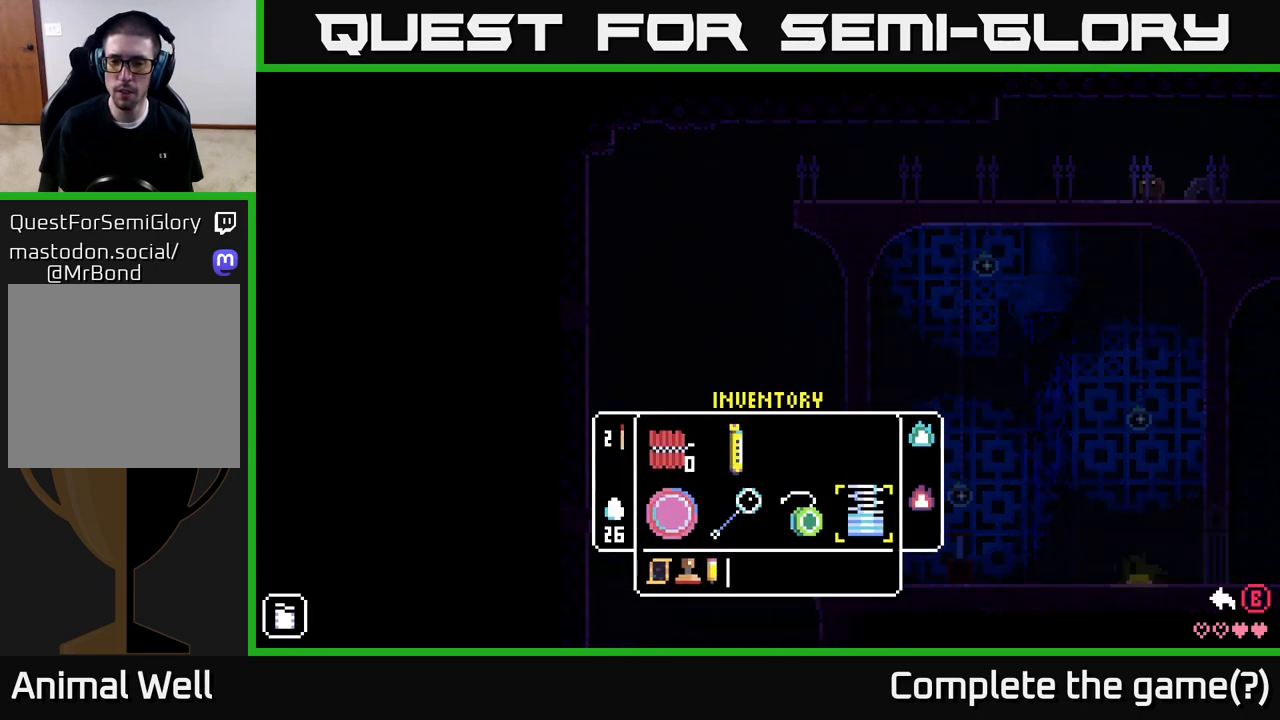
{"buttons": [], "left_stick": "center", "right_stick": "center", "events": []}
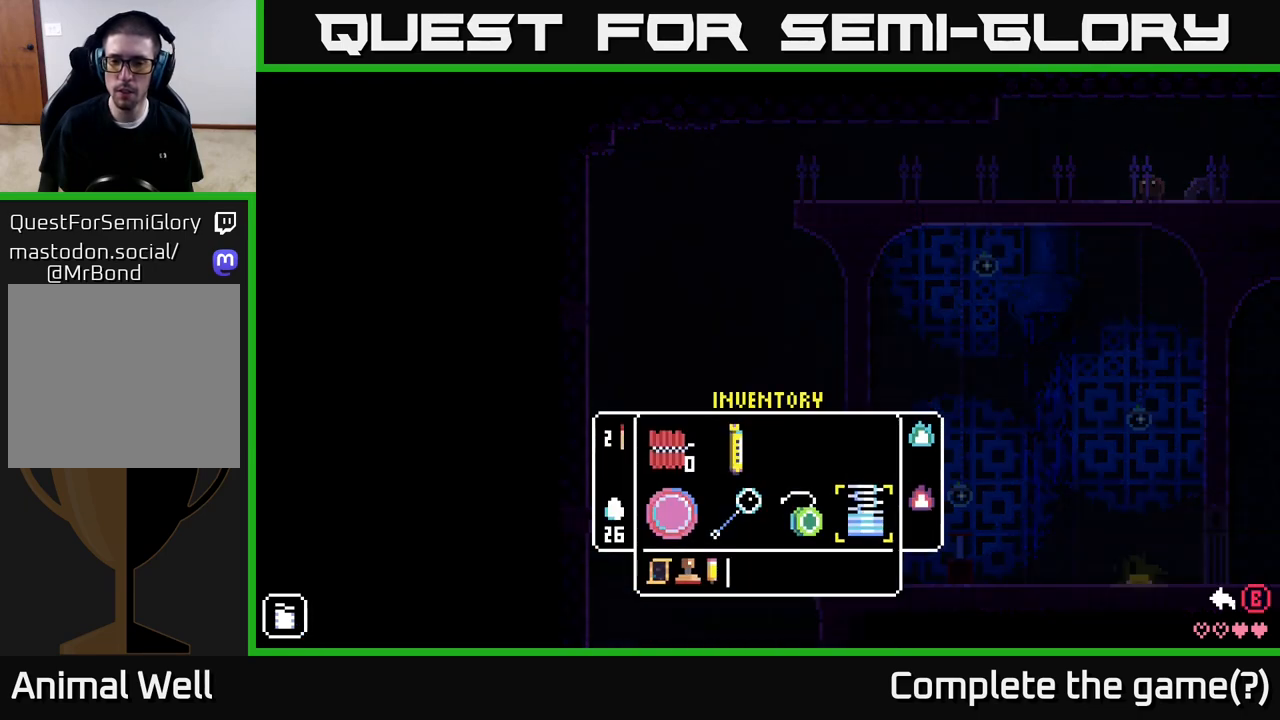
{"buttons": [], "left_stick": "center", "right_stick": "center", "events": []}
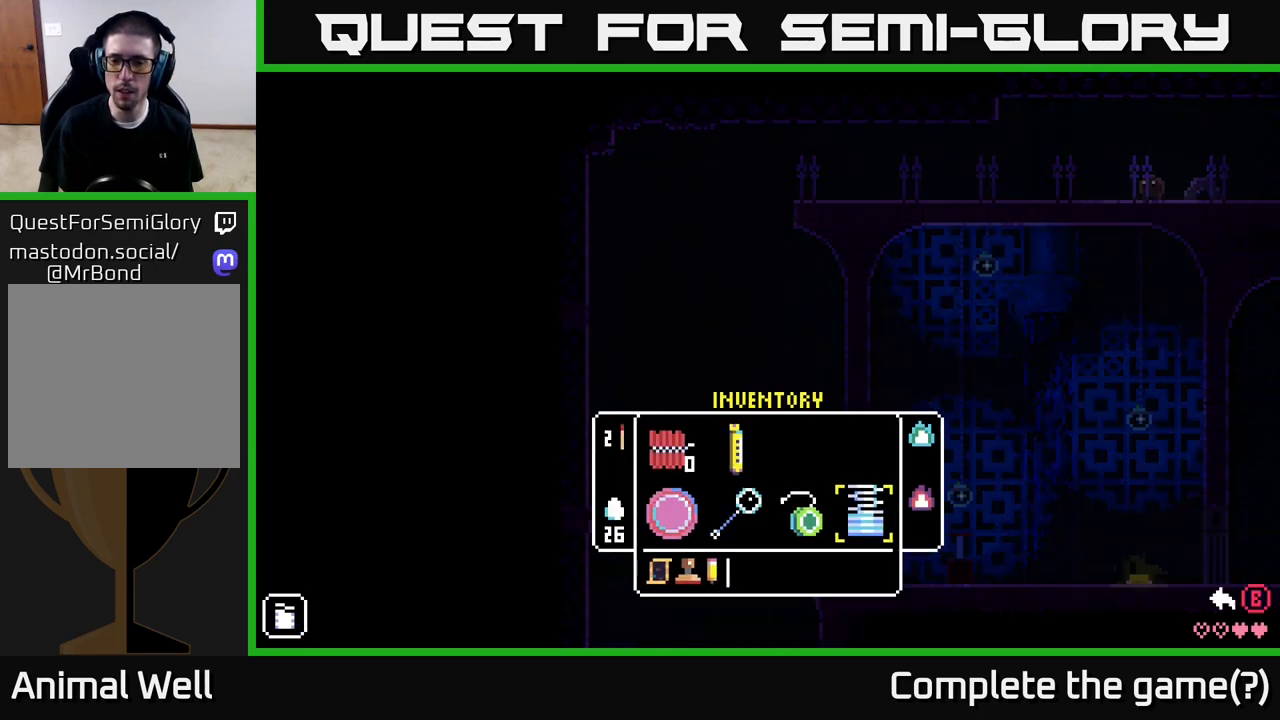
{"buttons": [], "left_stick": "center", "right_stick": "center", "events": [[333, "B", "down"], [450, "B", "up"]]}
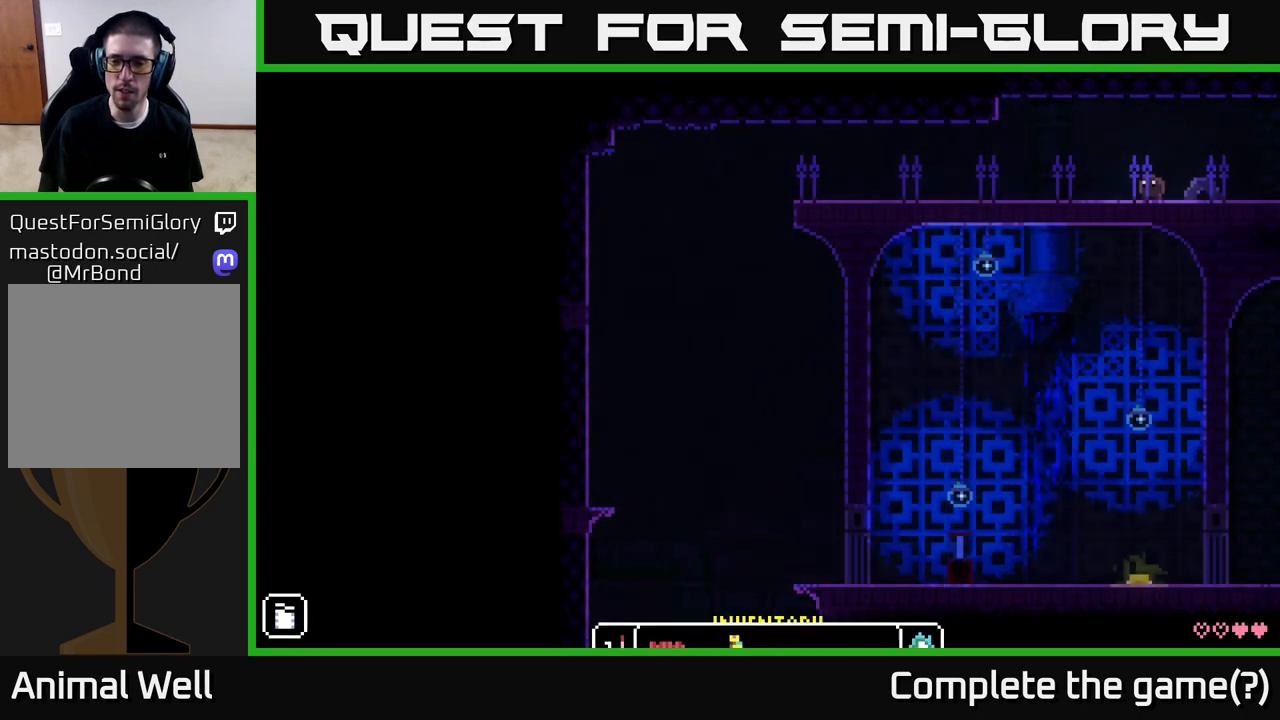
{"buttons": [], "left_stick": "center", "right_stick": "center", "events": []}
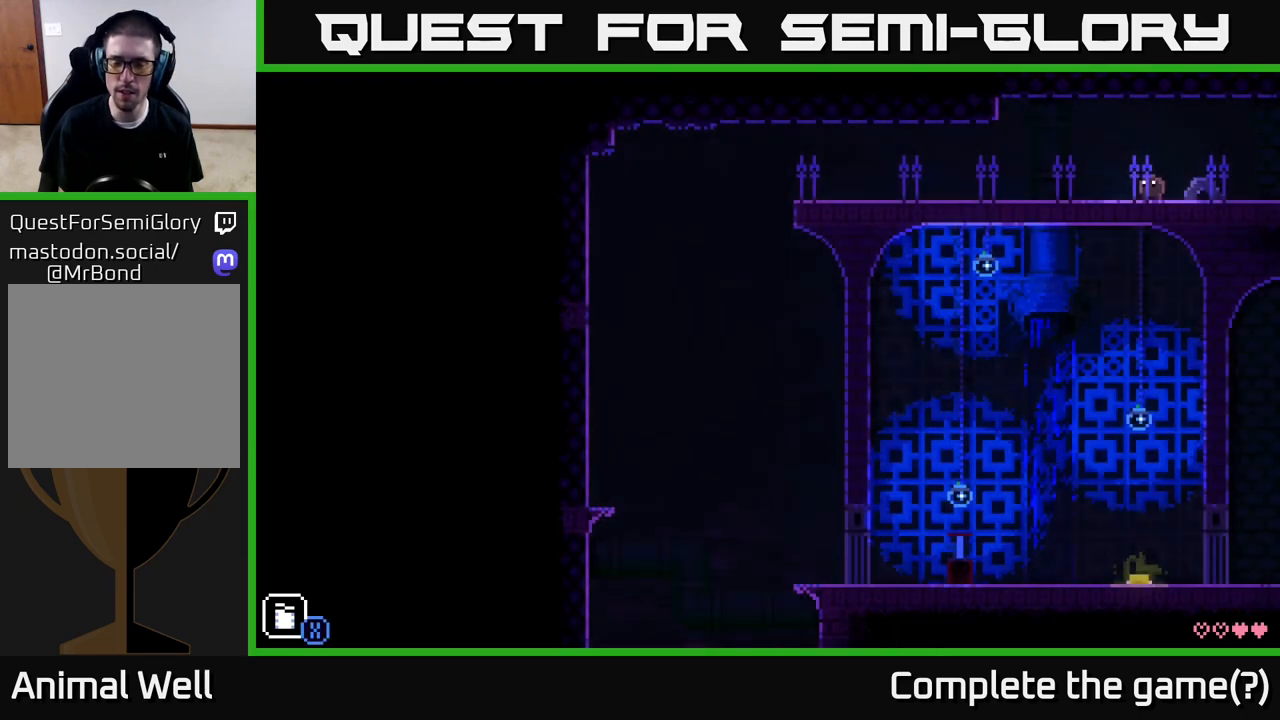
{"buttons": [], "left_stick": "center", "right_stick": "center", "events": []}
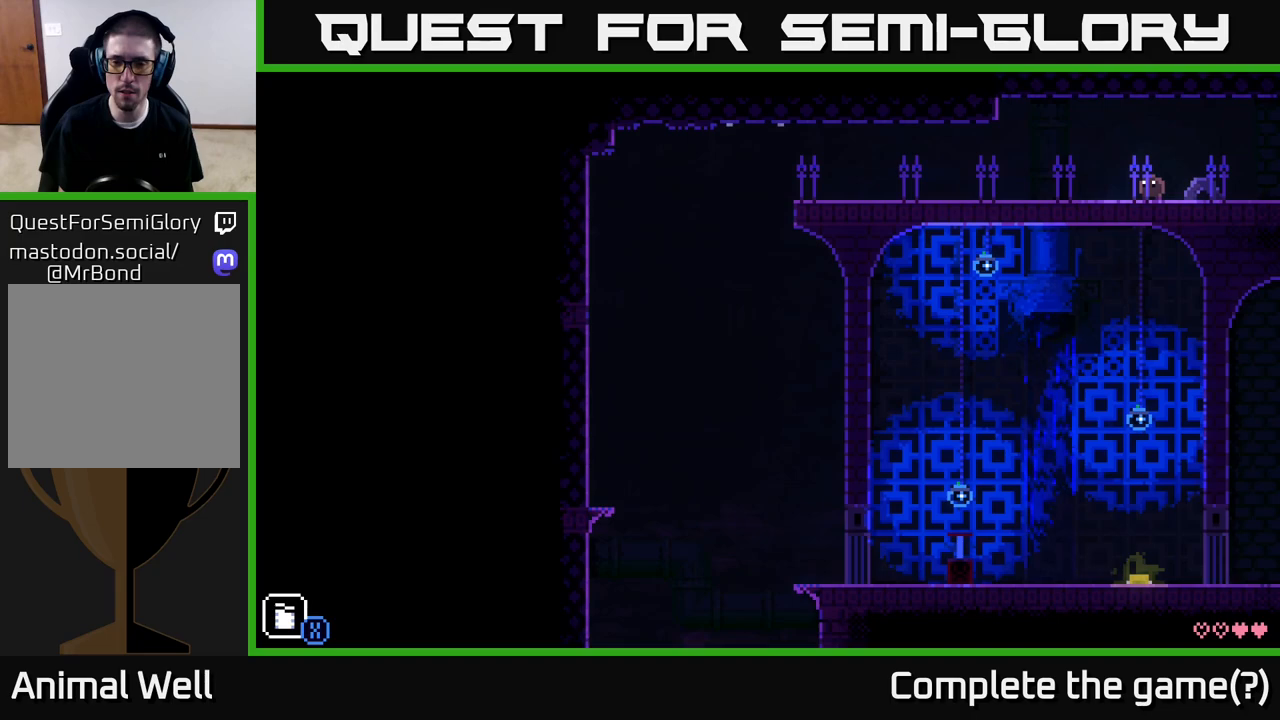
{"buttons": ["Y"], "left_stick": "center", "right_stick": "center", "events": [[450, "Y", "down"]]}
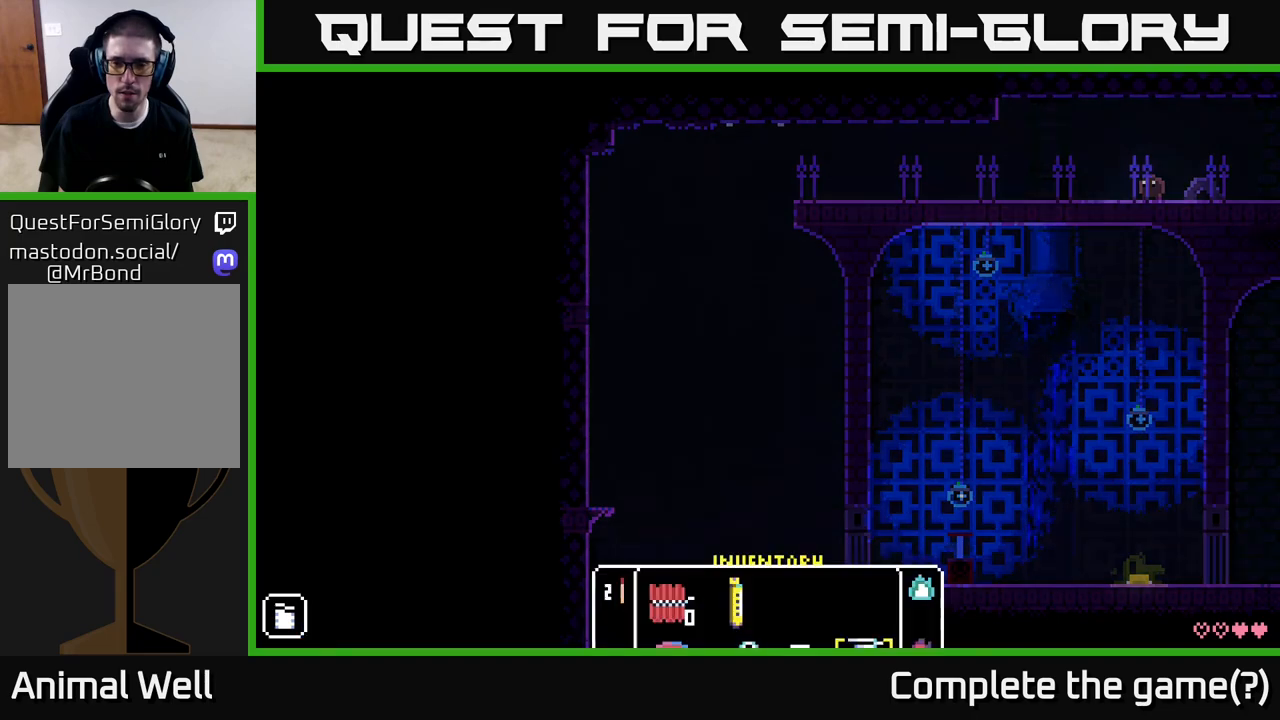
{"buttons": [], "left_stick": "center", "right_stick": "center", "events": [[83, "Y", "up"]]}
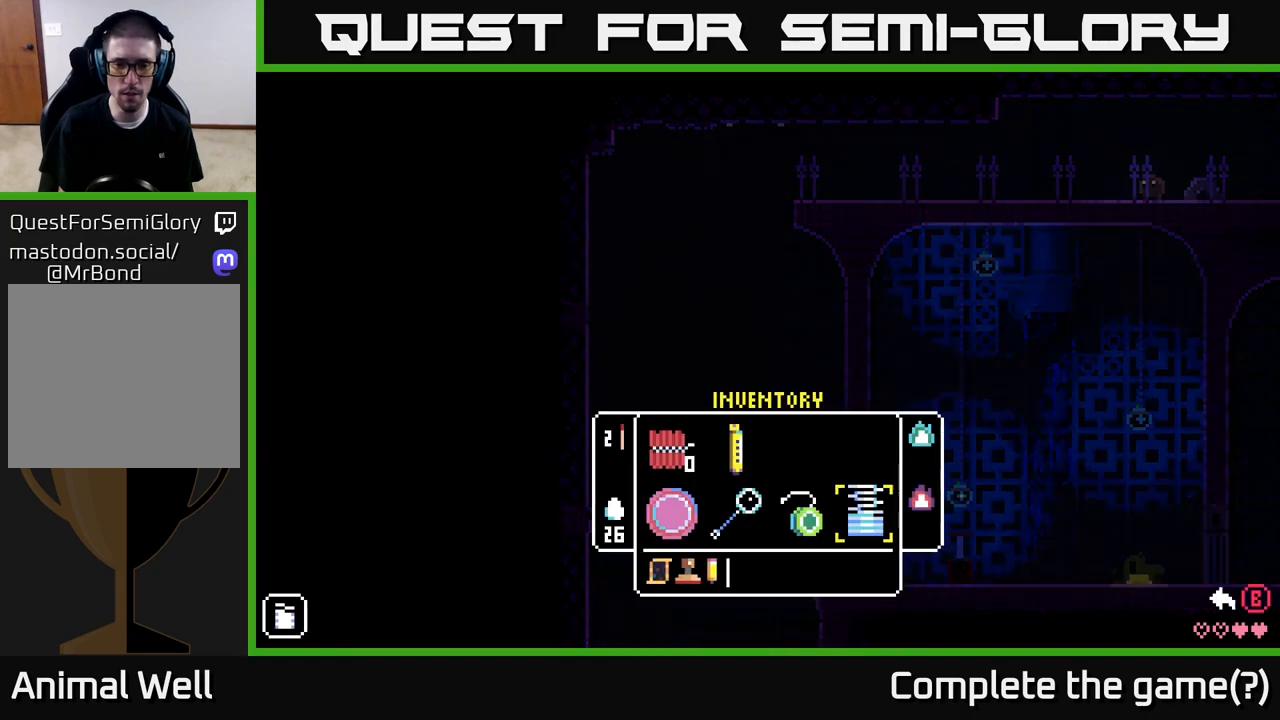
{"buttons": [], "left_stick": "center", "right_stick": "center", "events": []}
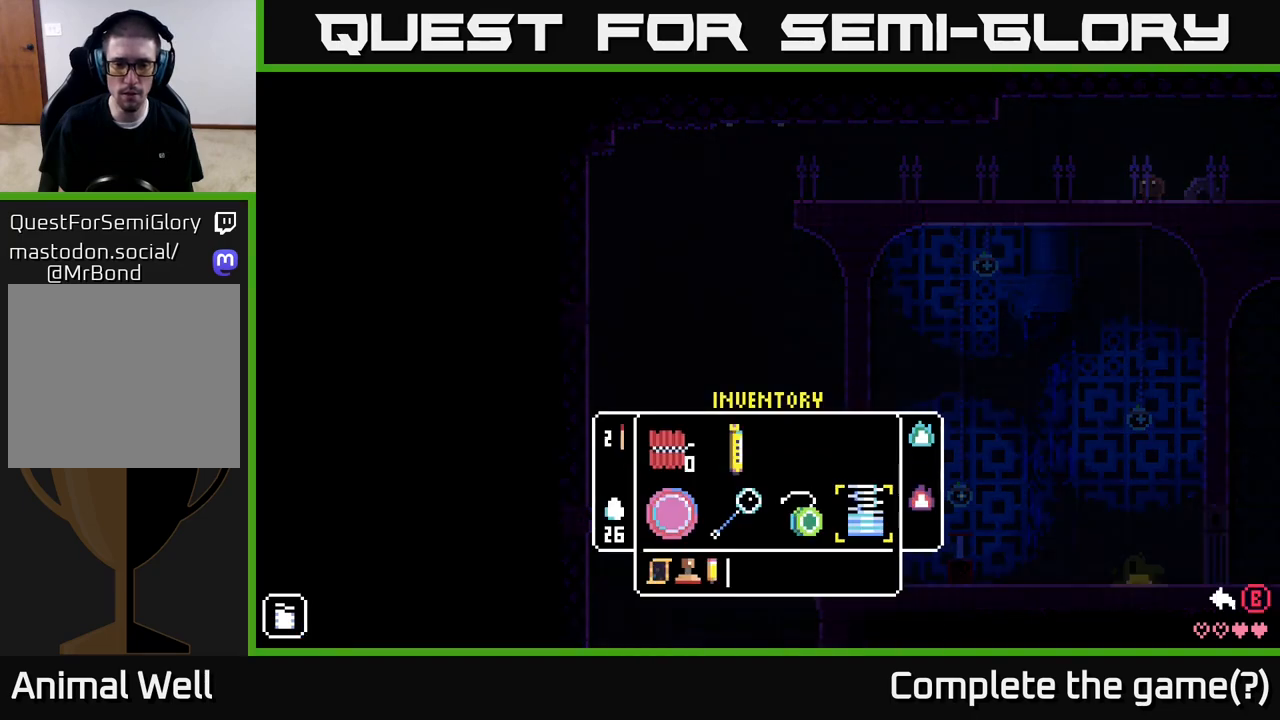
{"buttons": [], "left_stick": "center", "right_stick": "center", "events": []}
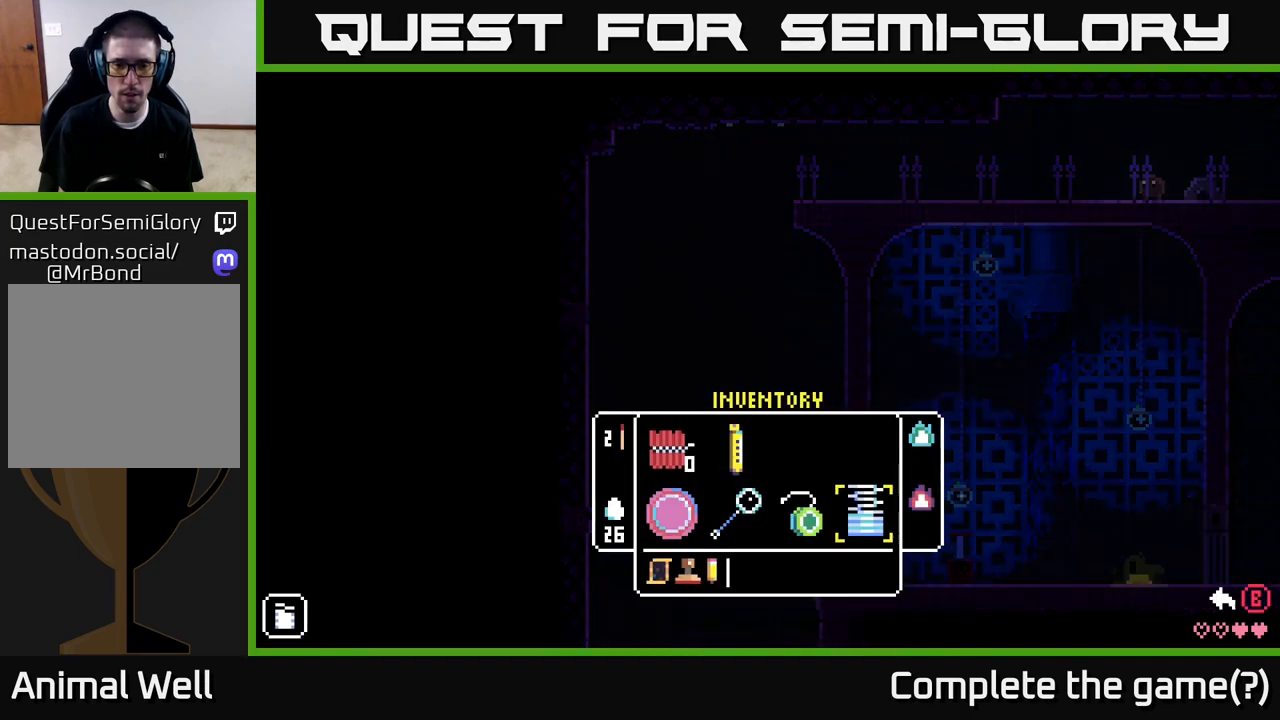
{"buttons": [], "left_stick": "down-left", "right_stick": "center", "events": [[483, "left_stick", "down-left"]]}
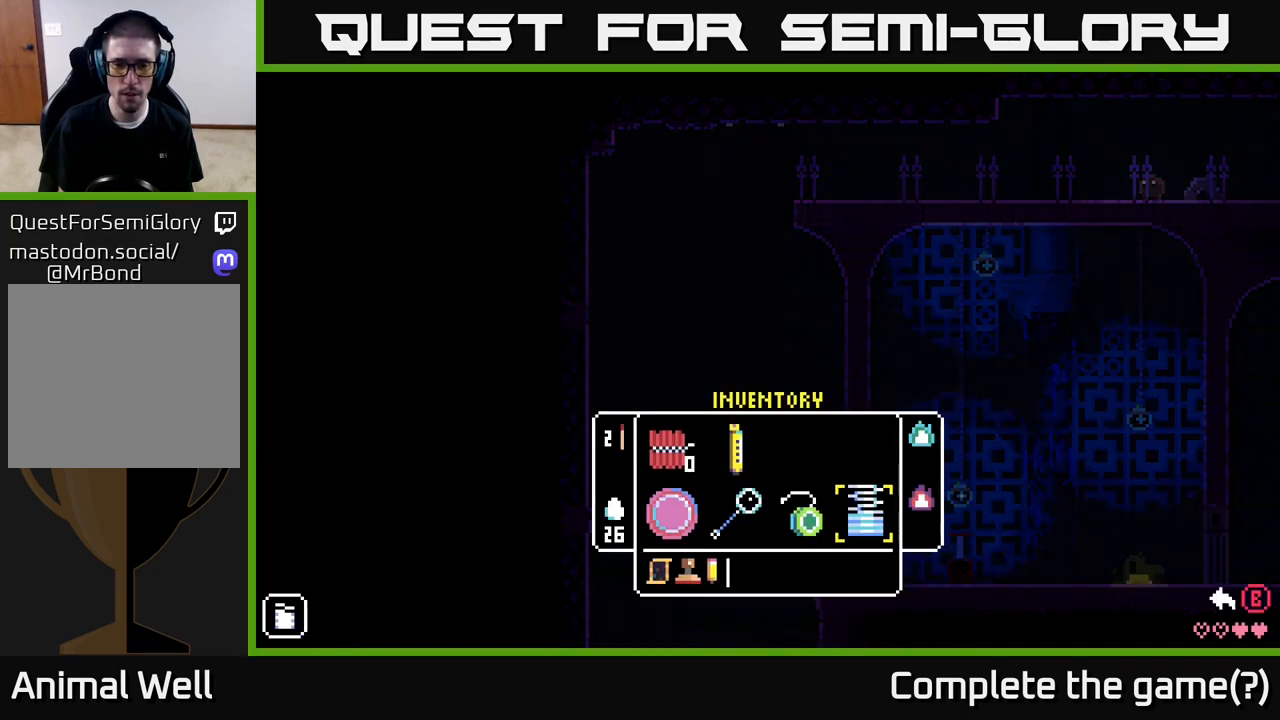
{"buttons": [], "left_stick": "left", "right_stick": "center", "events": [[200, "left_stick", "center"], [333, "left_stick", "left"]]}
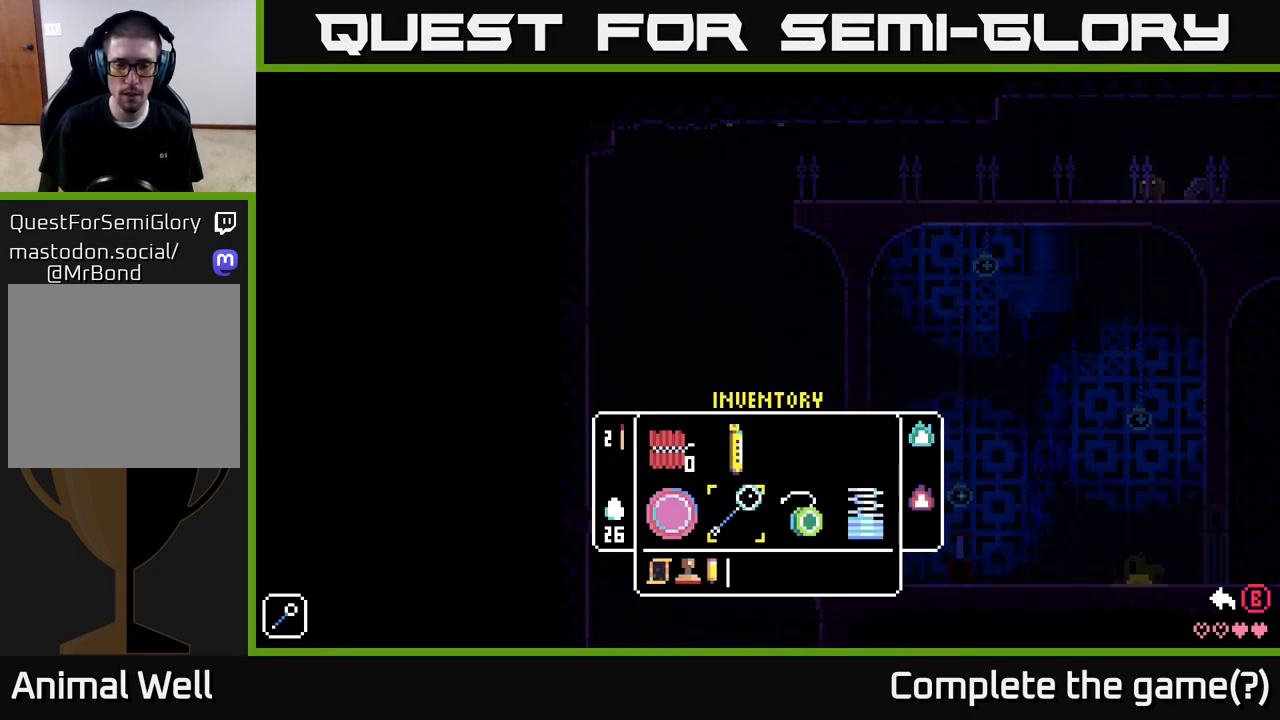
{"buttons": [], "left_stick": "center", "right_stick": "center", "events": [[17, "left_stick", "center"], [133, "left_stick", "down-left"], [333, "left_stick", "center"]]}
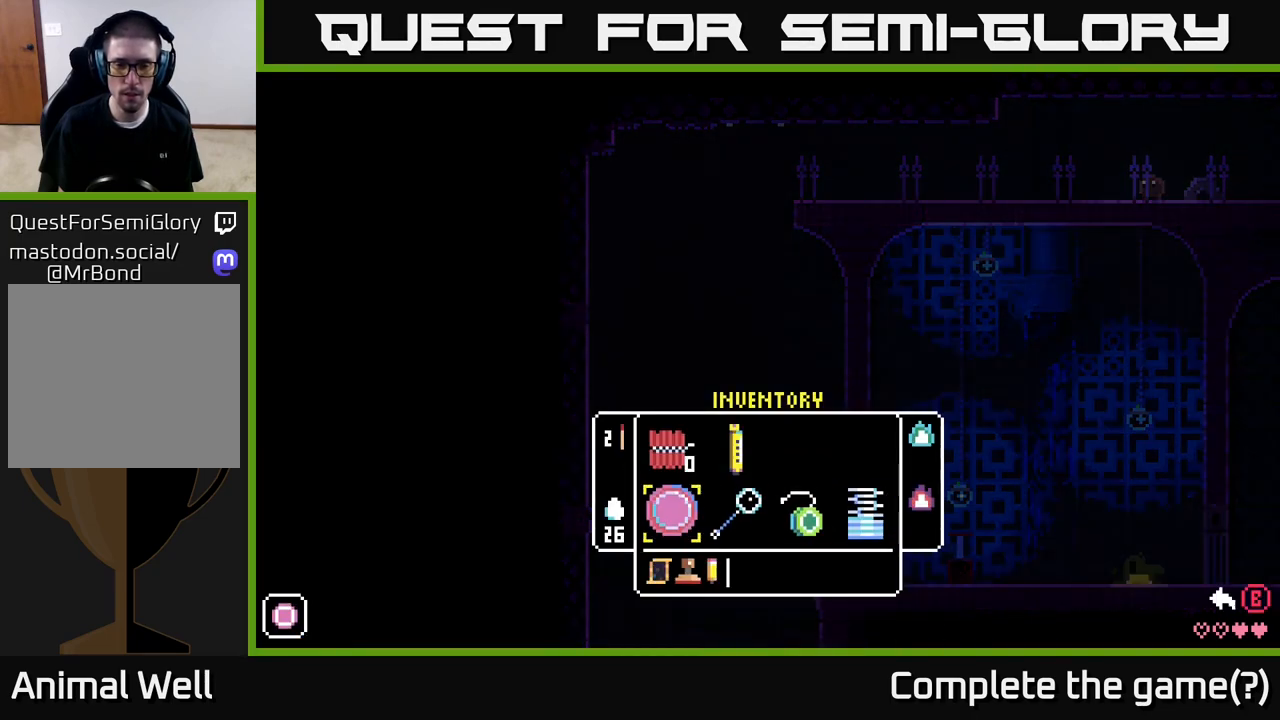
{"buttons": [], "left_stick": "center", "right_stick": "center", "events": []}
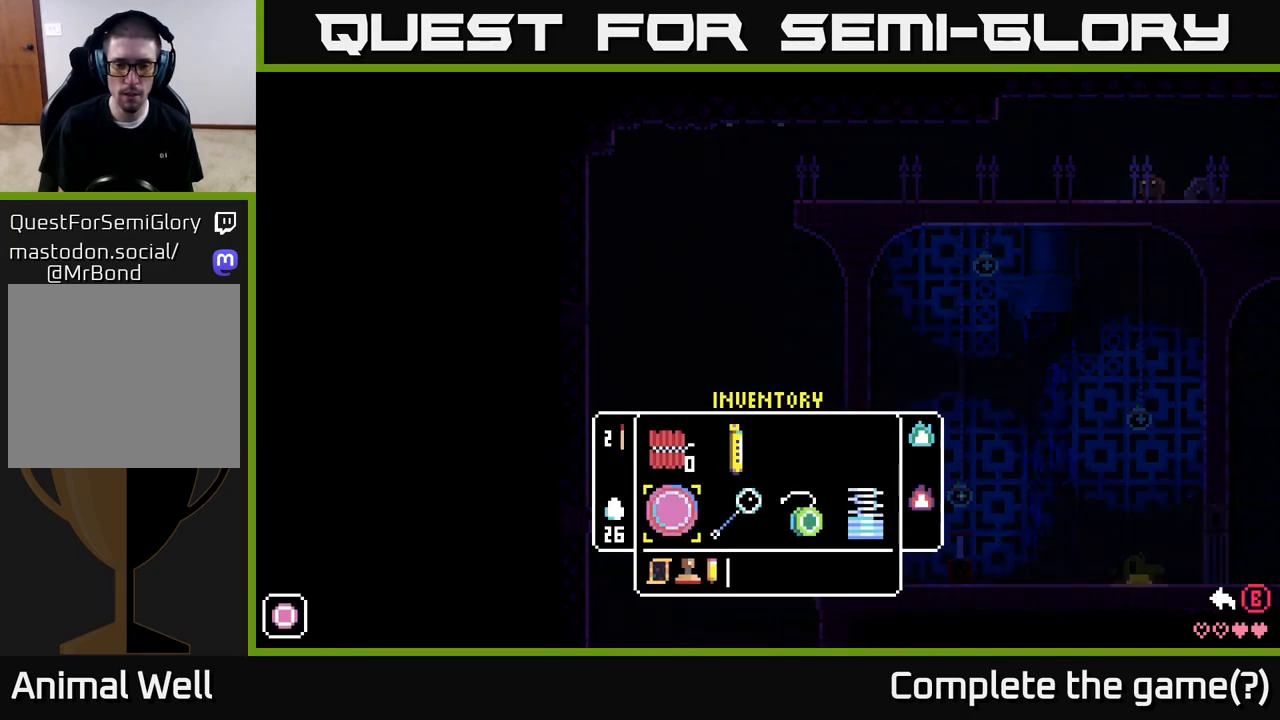
{"buttons": [], "left_stick": "center", "right_stick": "center", "events": [[217, "left_stick", "up"], [400, "left_stick", "center"]]}
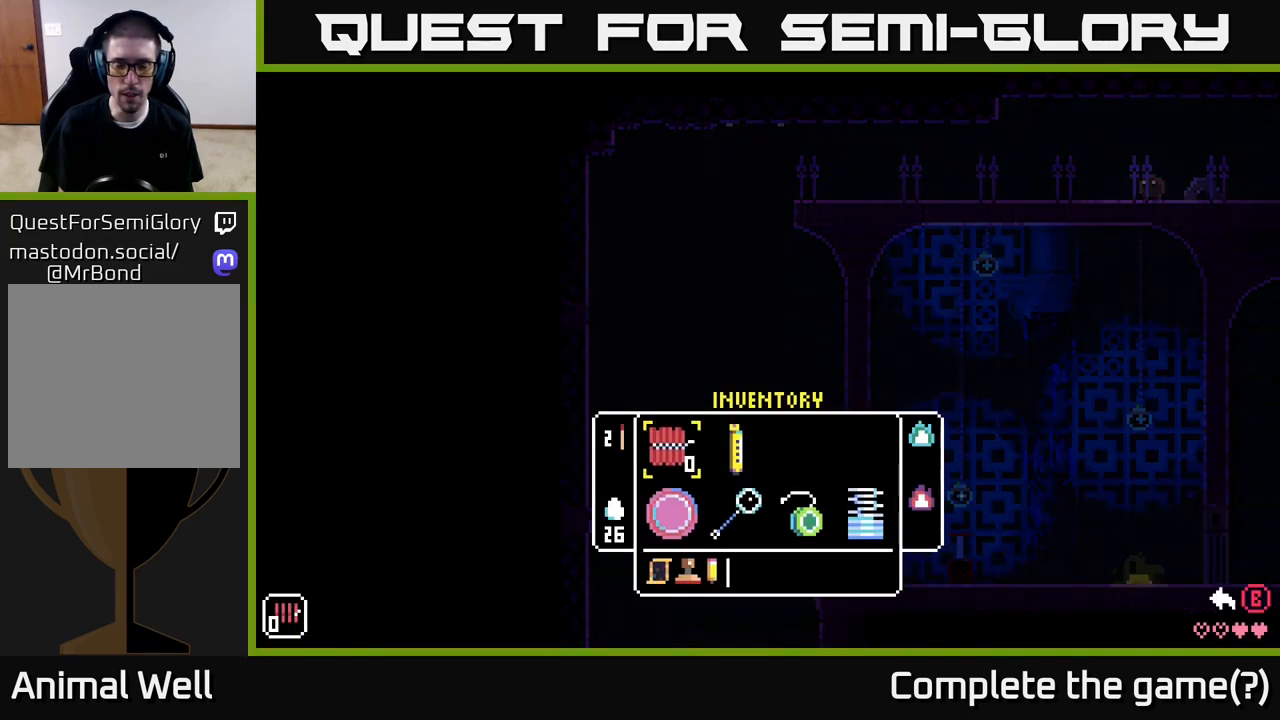
{"buttons": [], "left_stick": "center", "right_stick": "center", "events": []}
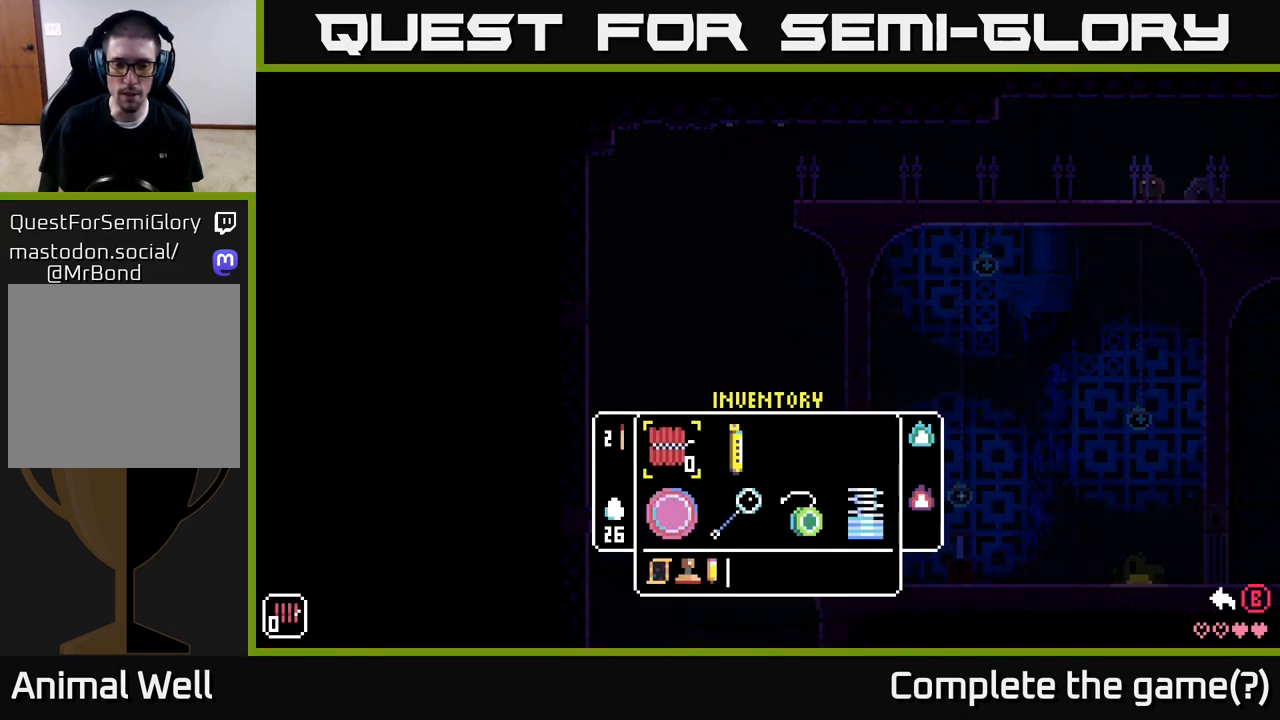
{"buttons": [], "left_stick": "center", "right_stick": "center", "events": []}
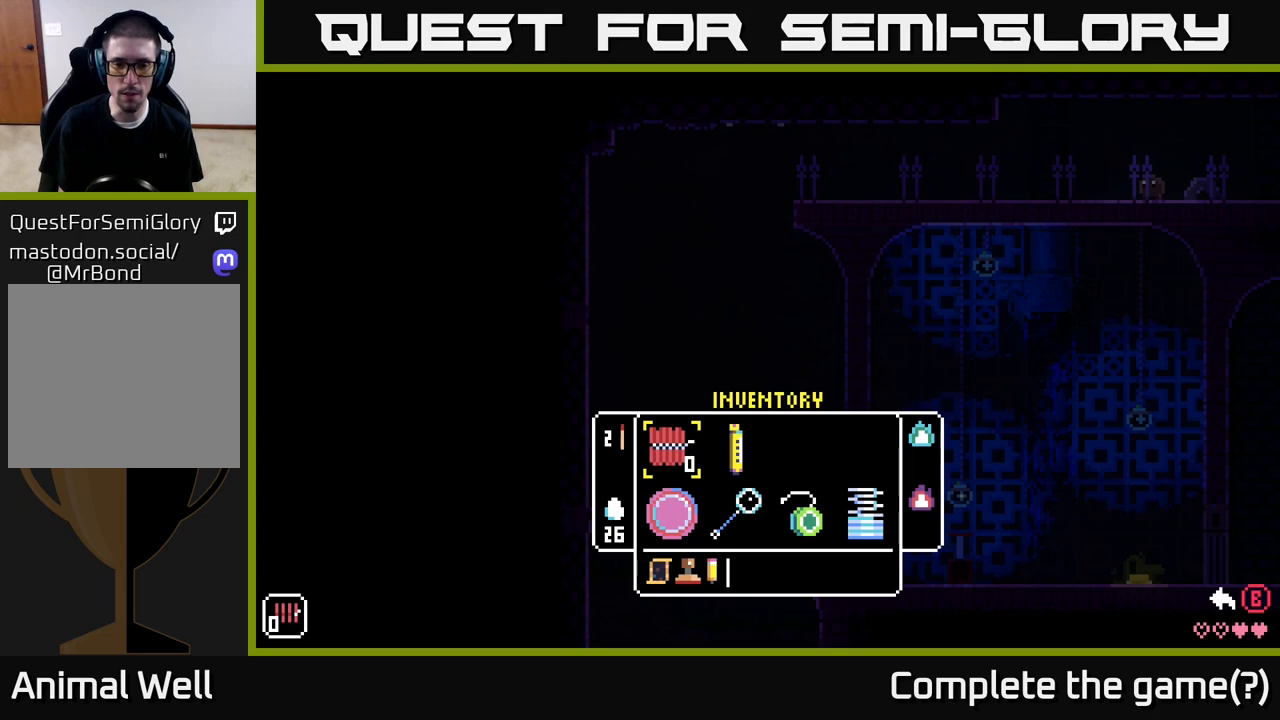
{"buttons": [], "left_stick": "center", "right_stick": "center", "events": []}
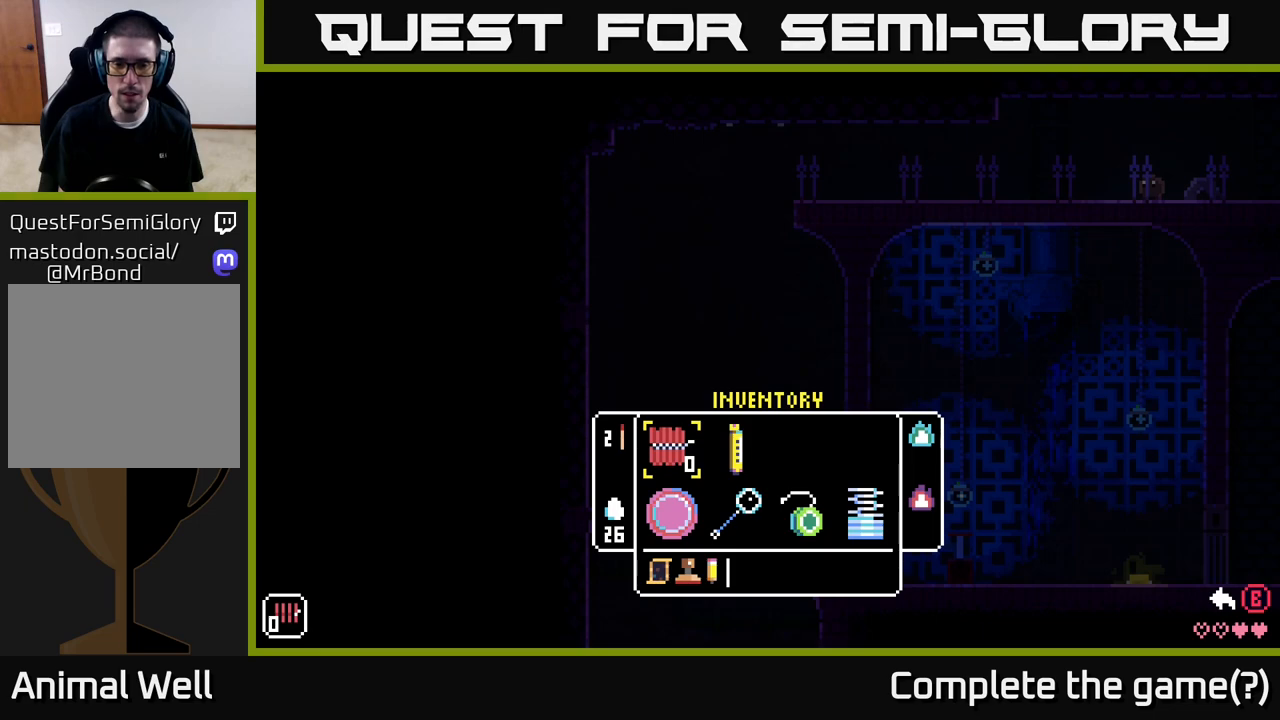
{"buttons": [], "left_stick": "center", "right_stick": "center", "events": []}
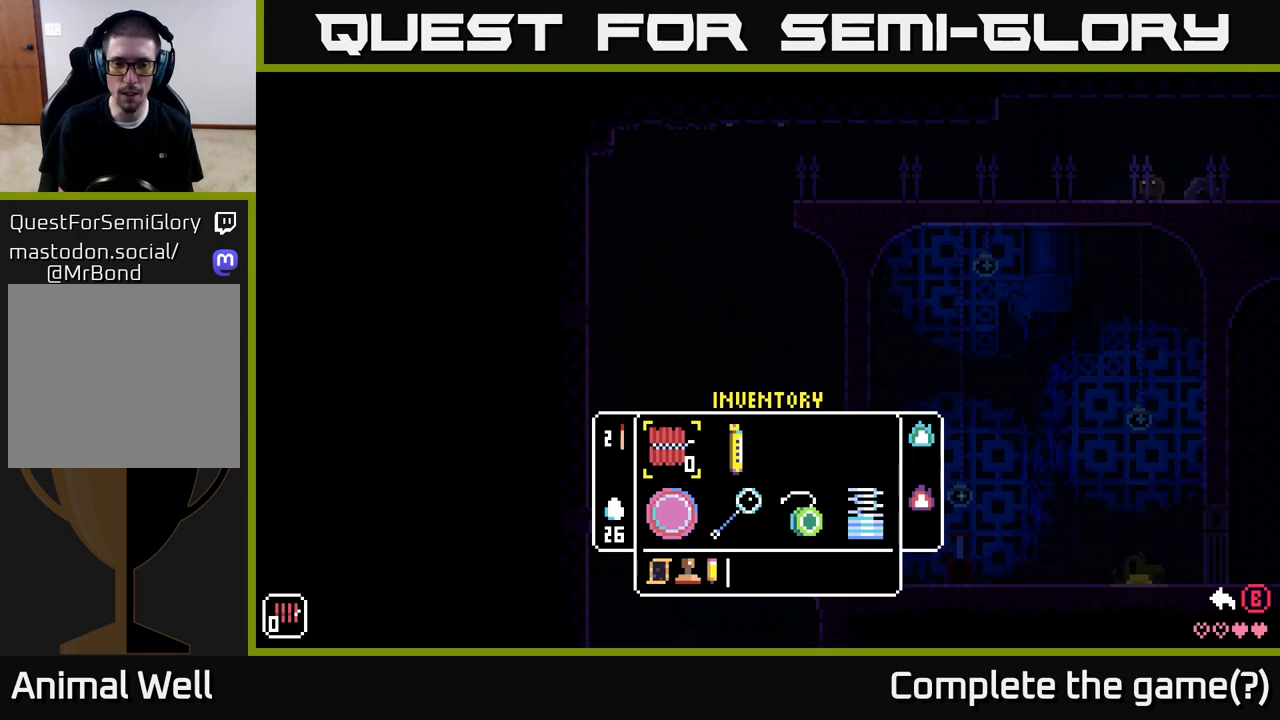
{"buttons": [], "left_stick": "center", "right_stick": "center", "events": []}
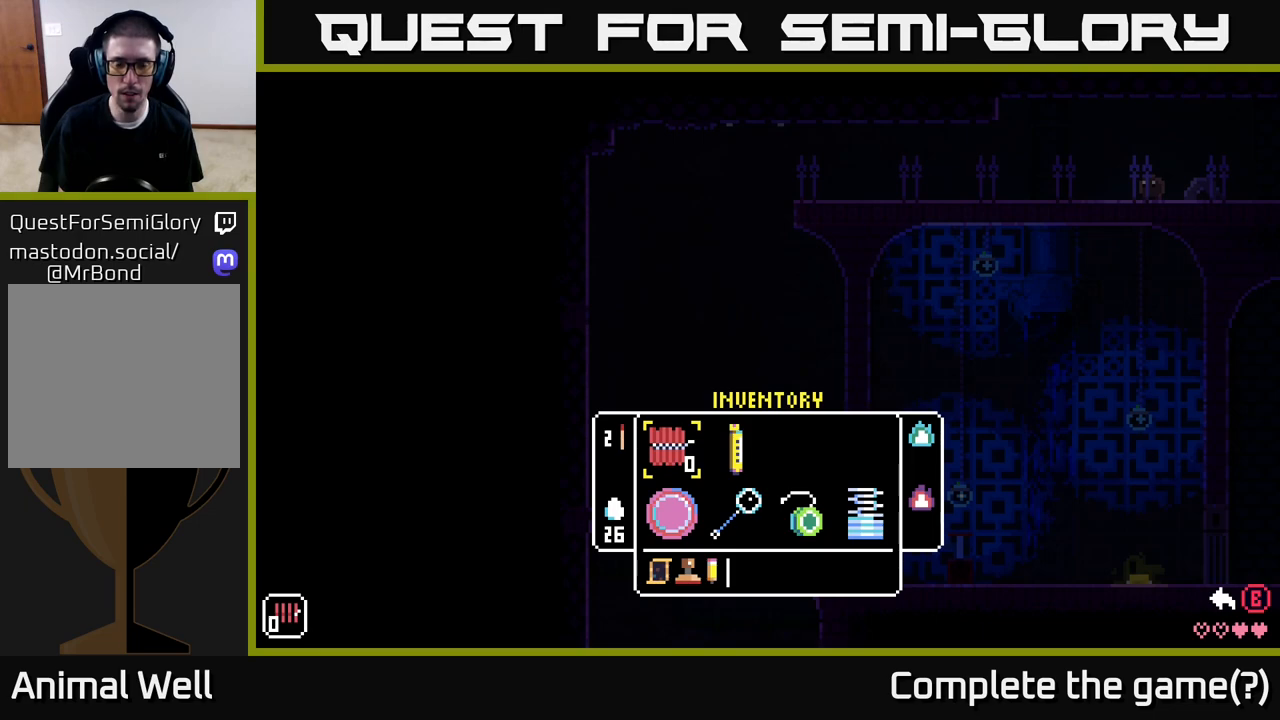
{"buttons": [], "left_stick": "center", "right_stick": "center", "events": []}
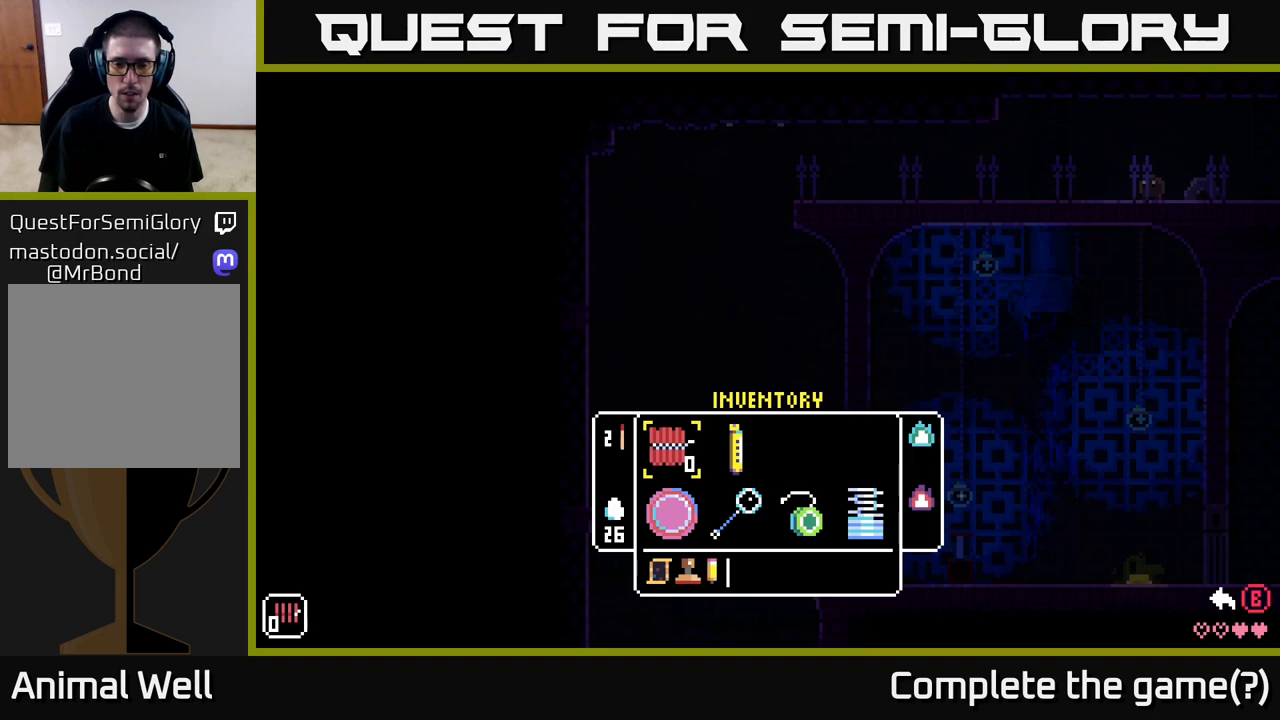
{"buttons": ["B"], "left_stick": "center", "right_stick": "center", "events": [[483, "B", "down"]]}
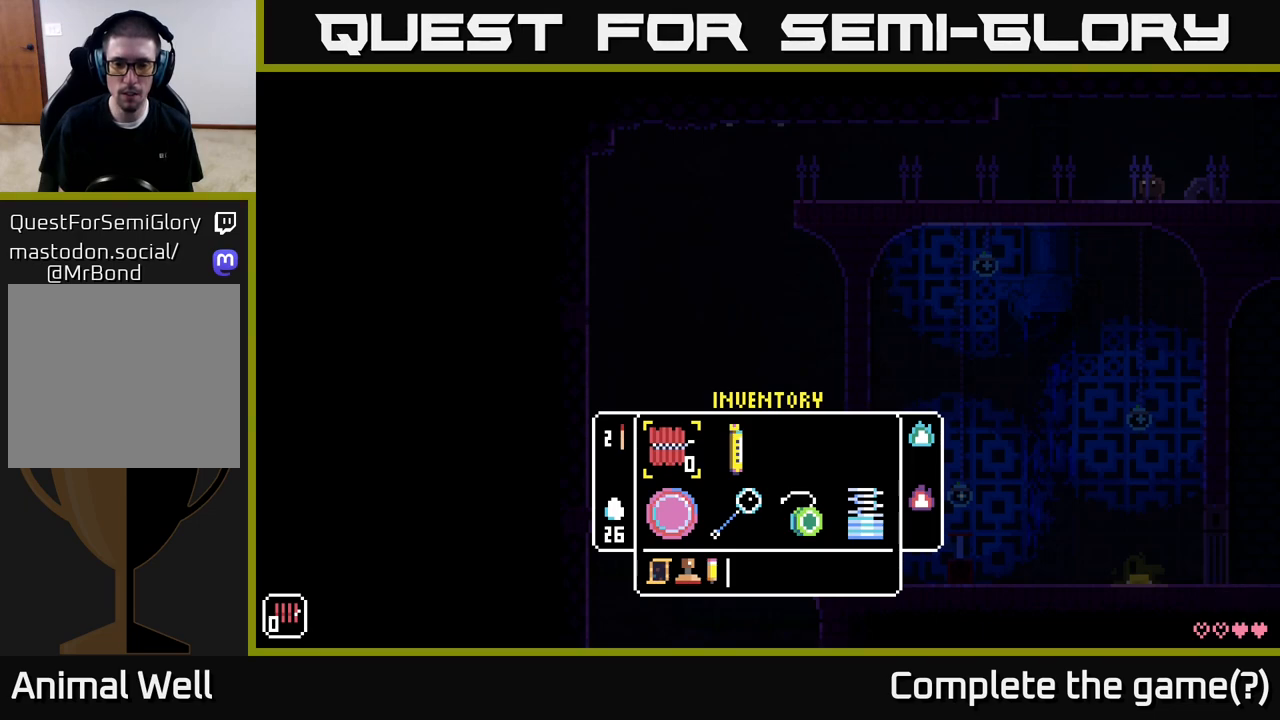
{"buttons": [], "left_stick": "center", "right_stick": "center", "events": [[100, "B", "up"]]}